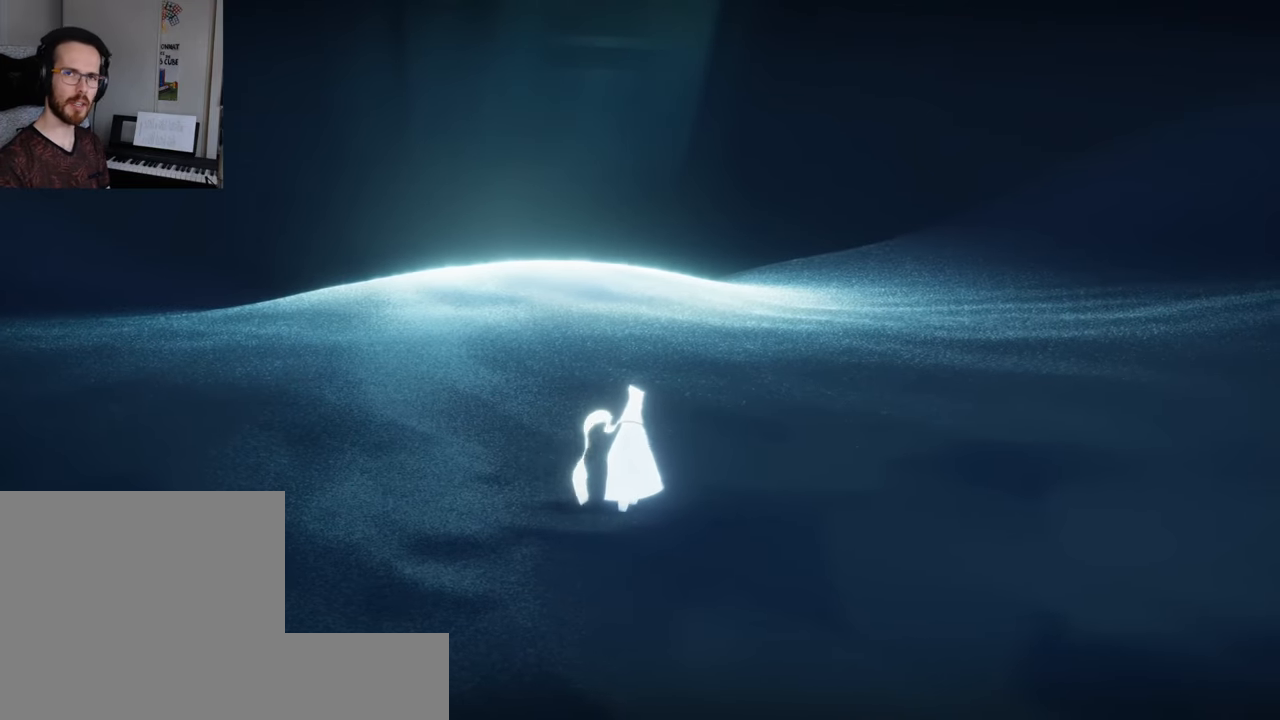
Gameplay with a controller (Xbox layout); each line is a JSON object with the inputs held at the frame after it. "events" lists button and stick changes between this image and that frame as [ms after this image, input, new state], when the widget could be followed in between. Not read: L3 R3.
{"buttons": [], "left_stick": "center", "right_stick": "center", "events": []}
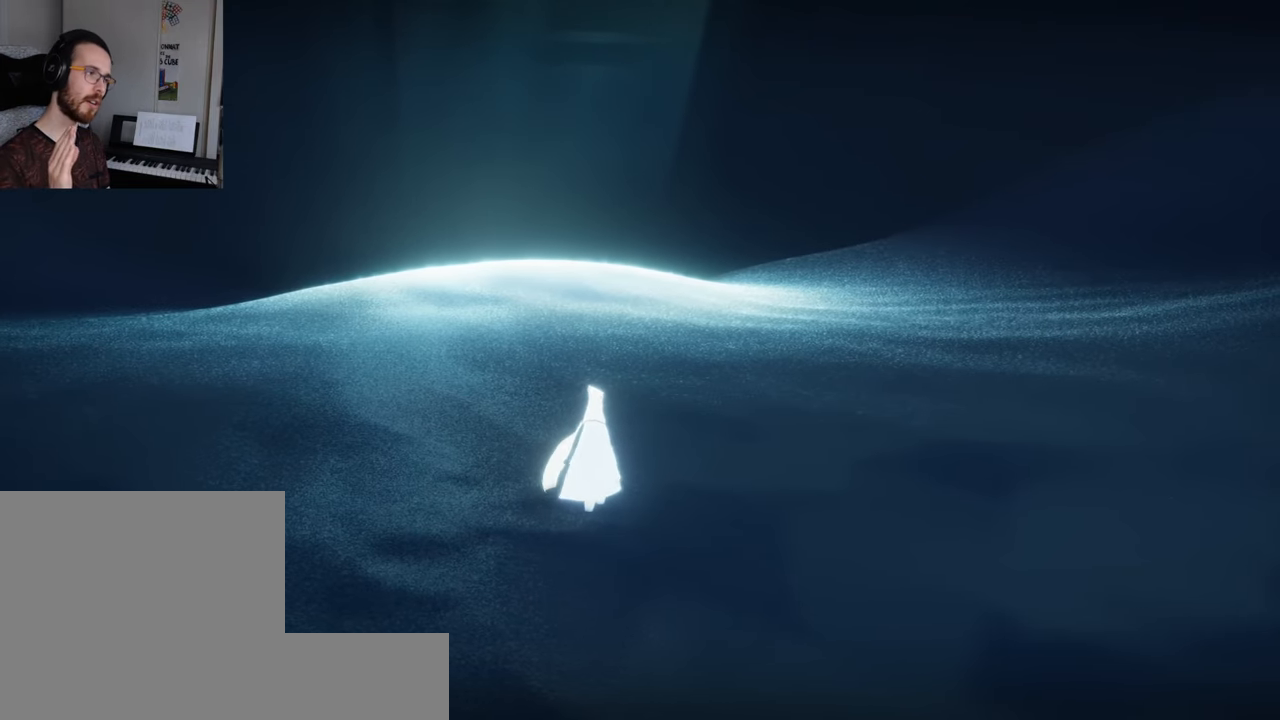
{"buttons": [], "left_stick": "center", "right_stick": "center", "events": []}
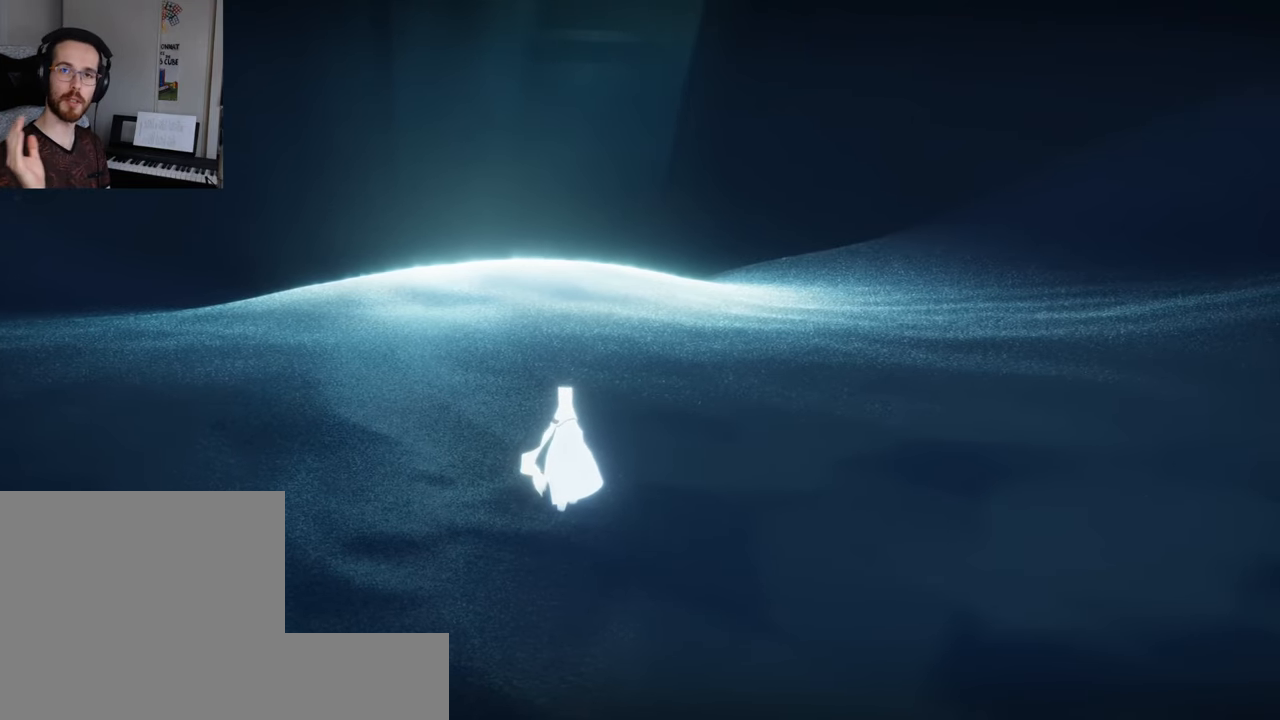
{"buttons": [], "left_stick": "center", "right_stick": "center", "events": []}
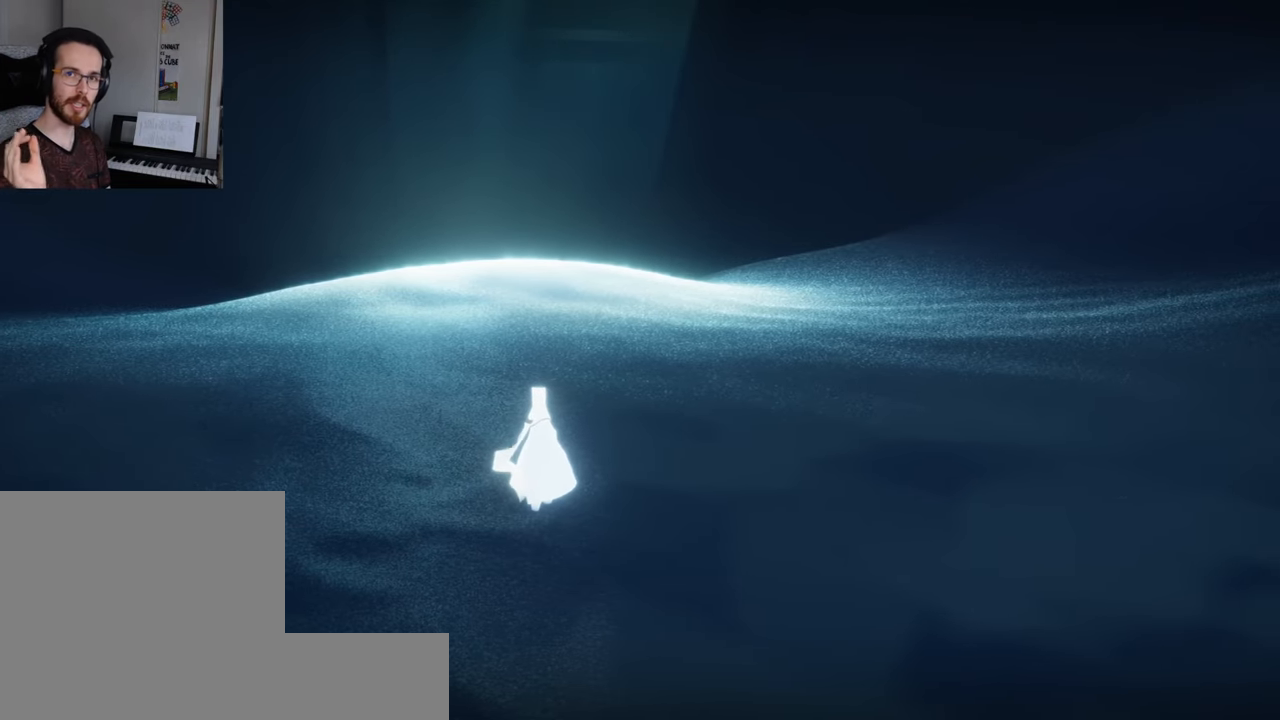
{"buttons": [], "left_stick": "center", "right_stick": "center", "events": []}
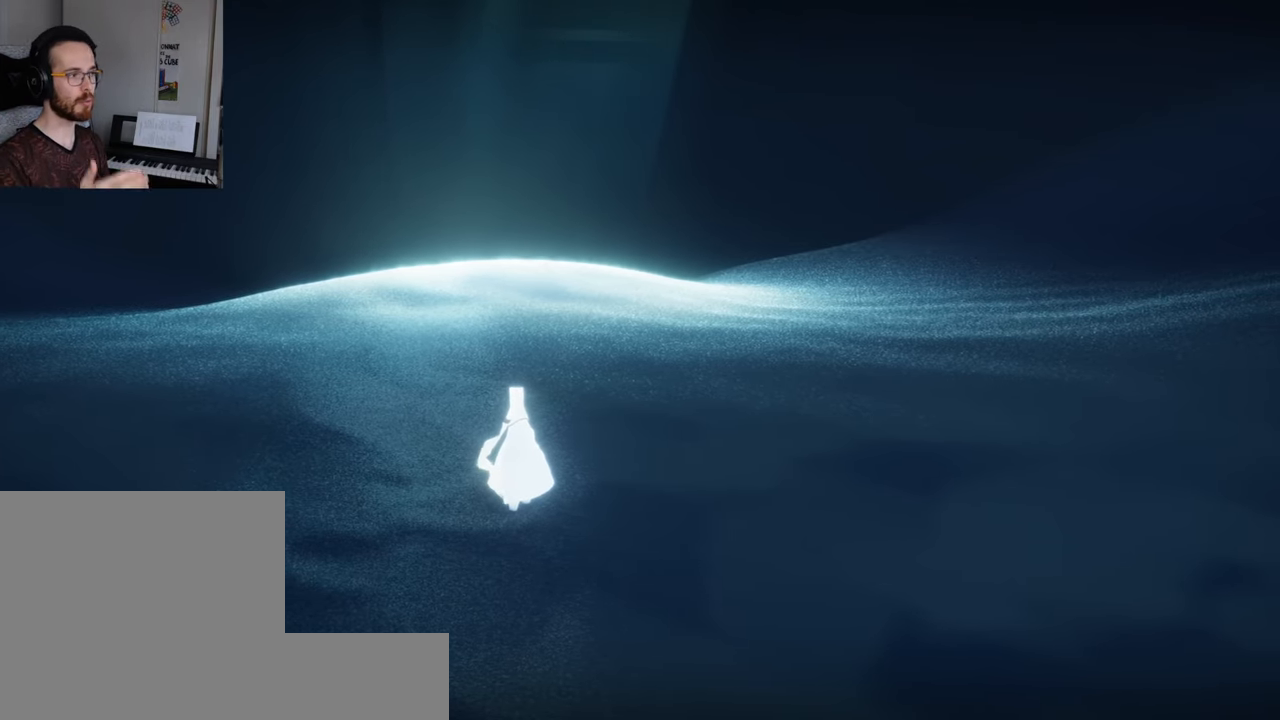
{"buttons": [], "left_stick": "center", "right_stick": "center", "events": []}
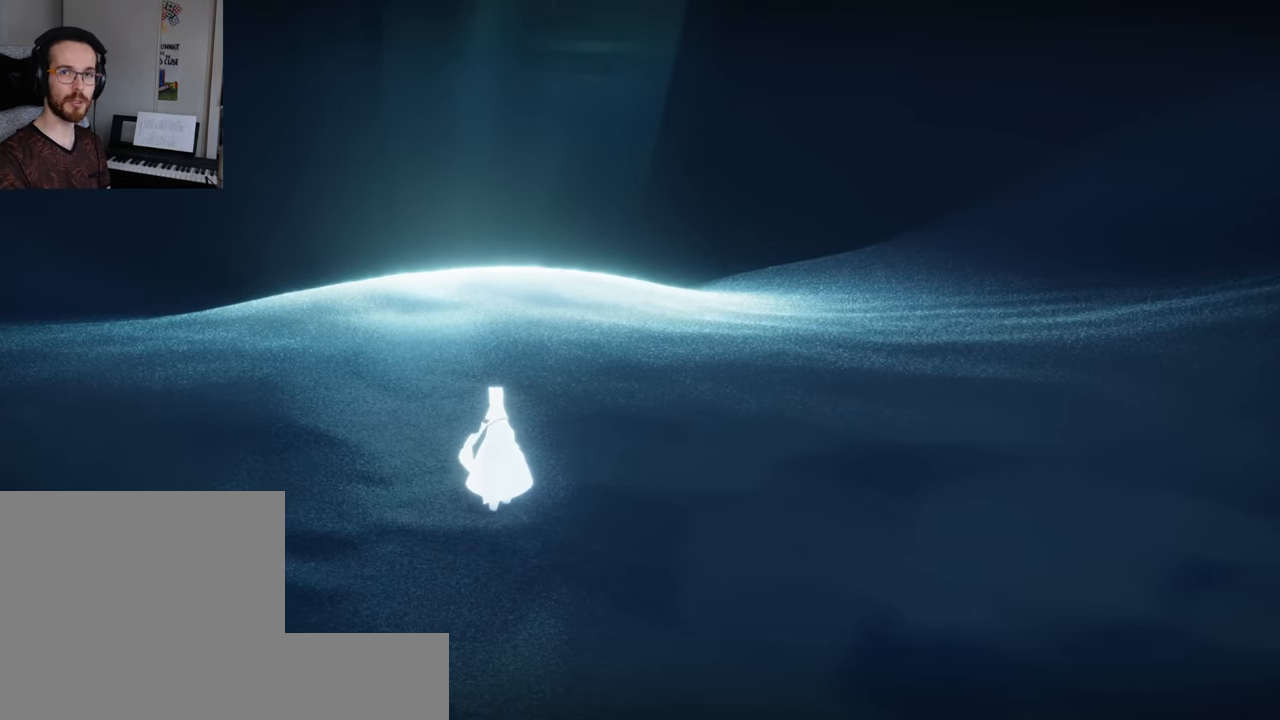
{"buttons": [], "left_stick": "center", "right_stick": "center", "events": []}
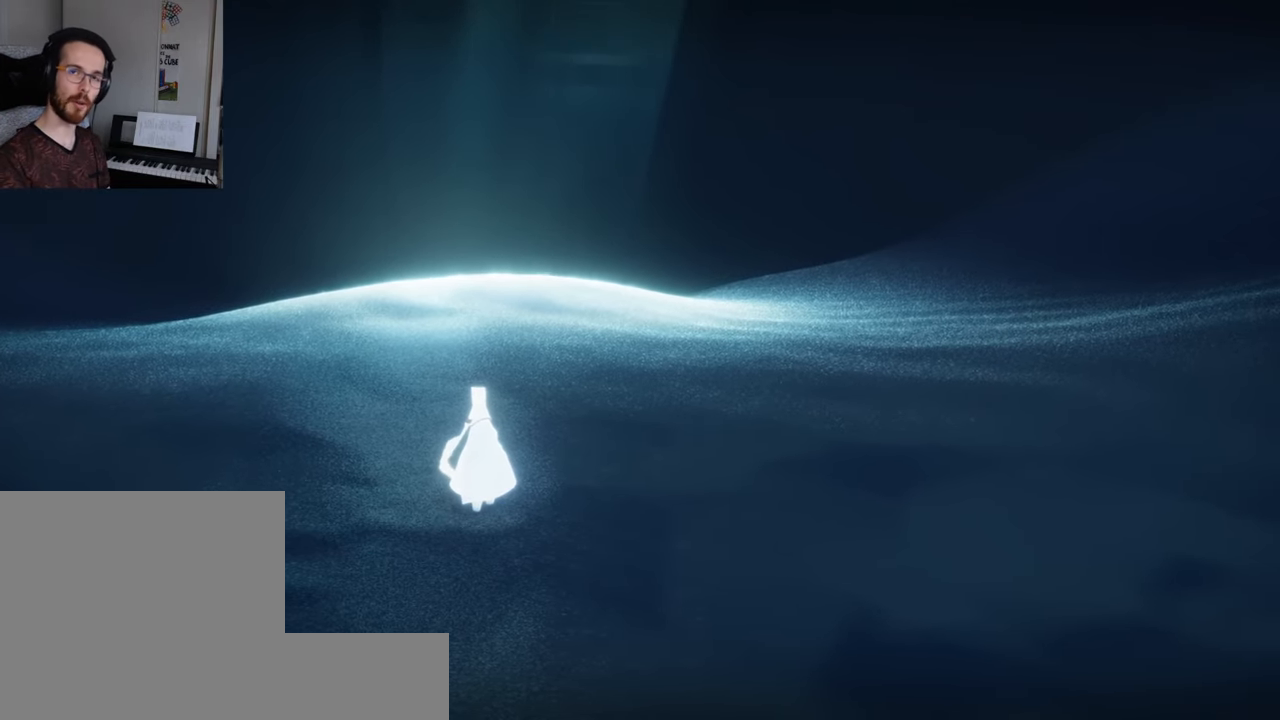
{"buttons": [], "left_stick": "down-right", "right_stick": "center", "events": [[466, "left_stick", "down-right"]]}
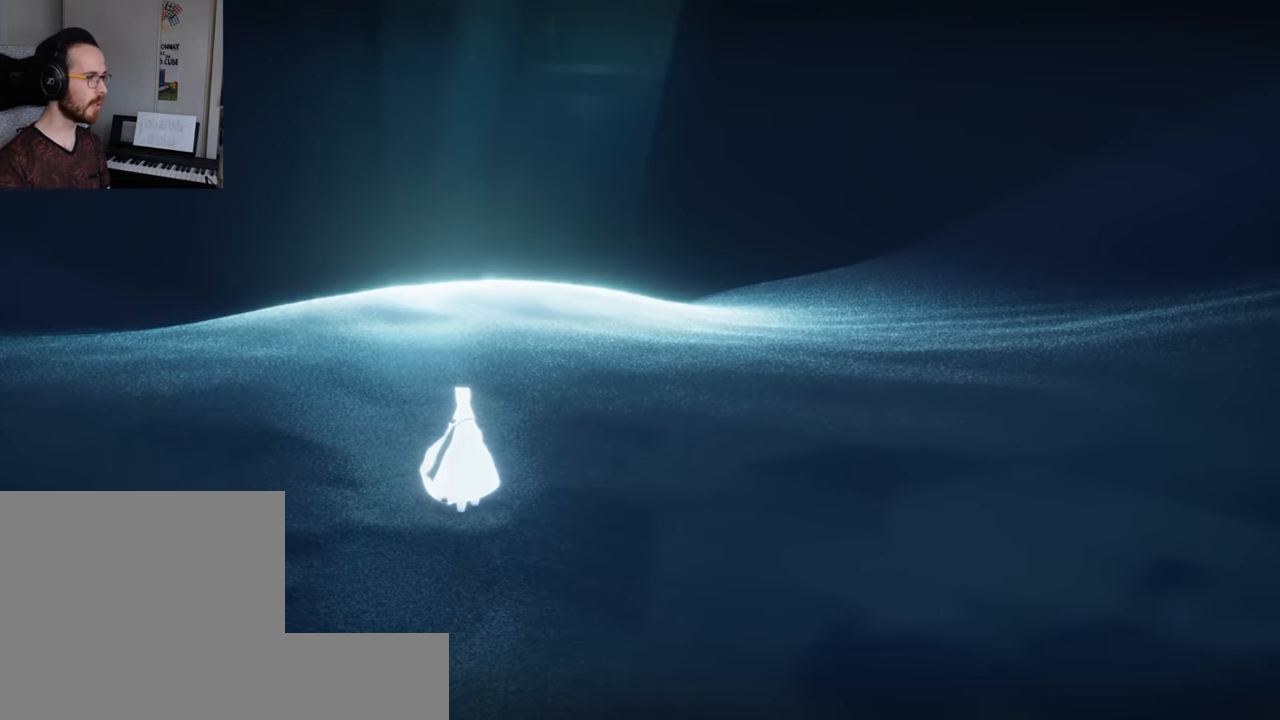
{"buttons": [], "left_stick": "center", "right_stick": "center", "events": [[333, "left_stick", "center"]]}
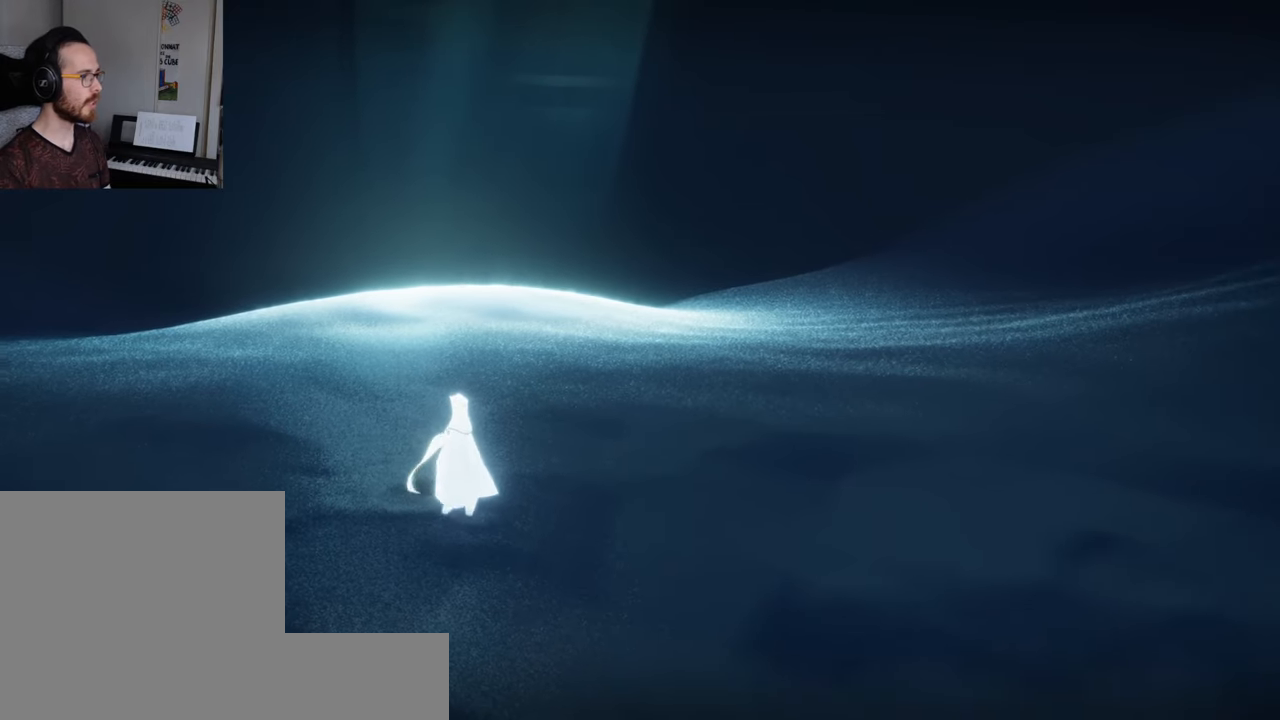
{"buttons": [], "left_stick": "down-right", "right_stick": "up", "events": [[150, "right_stick", "right"], [383, "right_stick", "up"], [400, "left_stick", "down-right"]]}
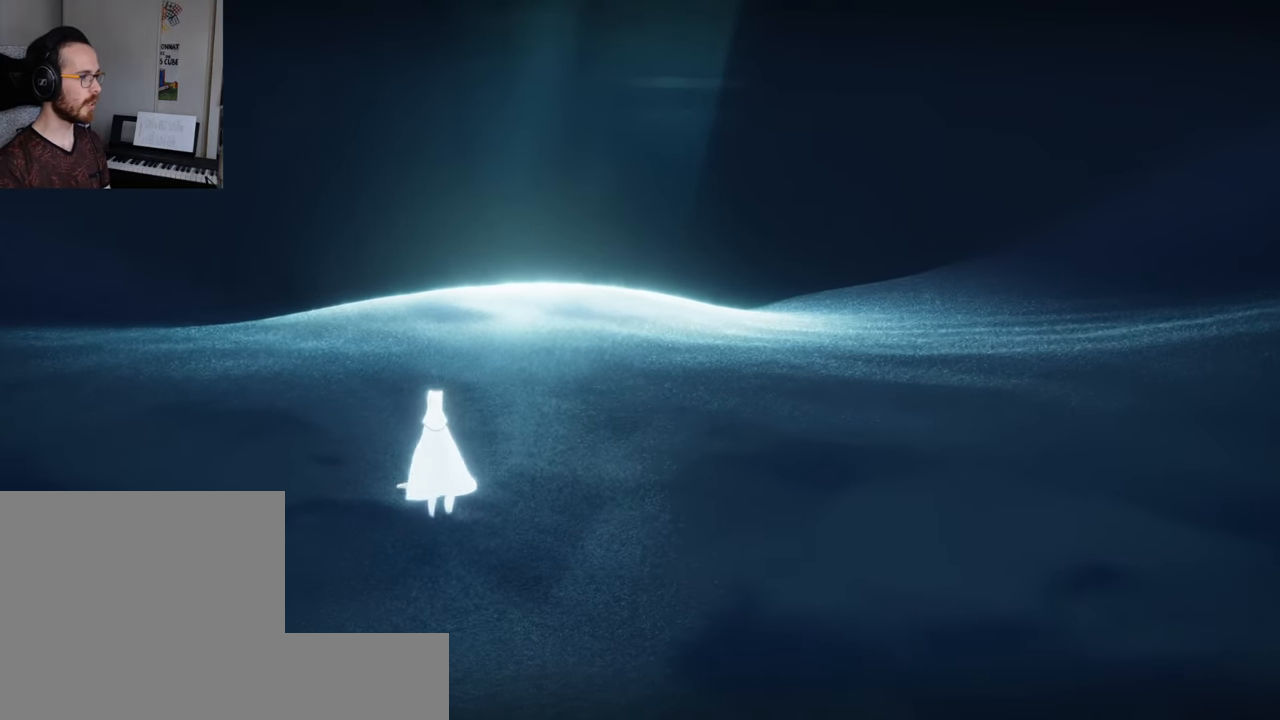
{"buttons": [], "left_stick": "up-right", "right_stick": "up-left", "events": [[83, "right_stick", "center"], [300, "left_stick", "up-right"], [483, "right_stick", "up-left"]]}
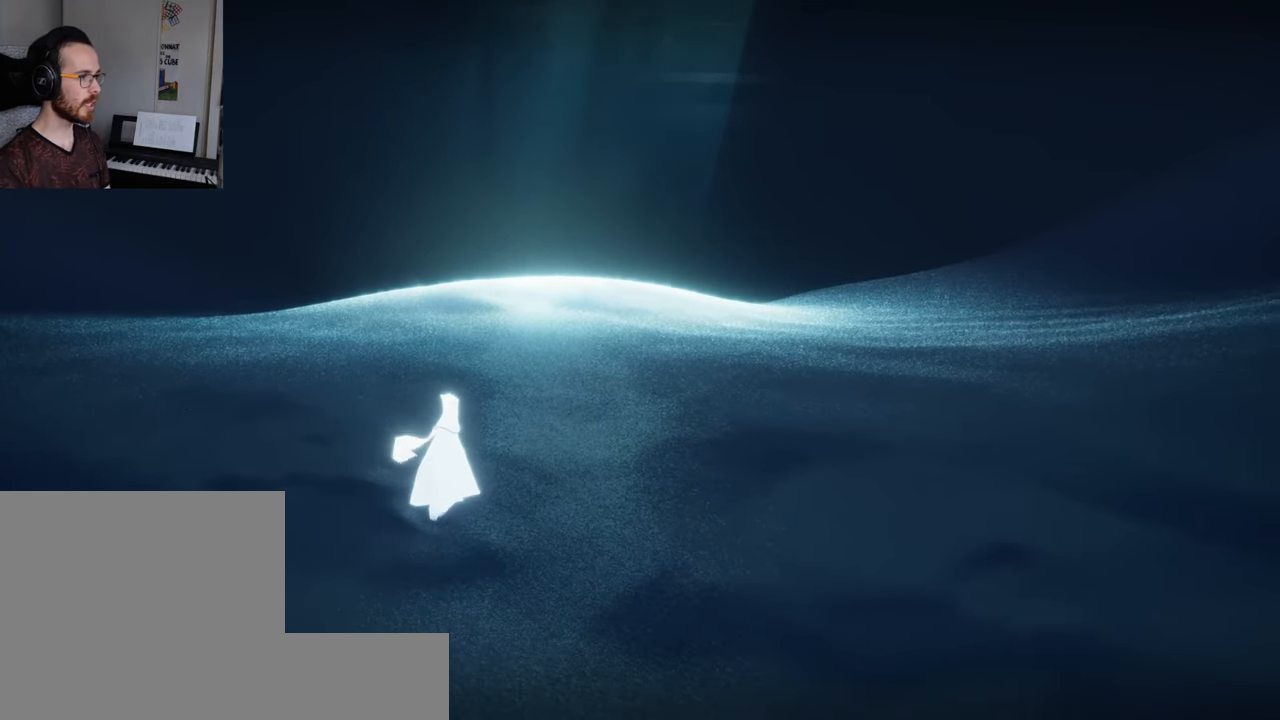
{"buttons": [], "left_stick": "up", "right_stick": "up", "events": [[83, "left_stick", "up"], [217, "right_stick", "up"]]}
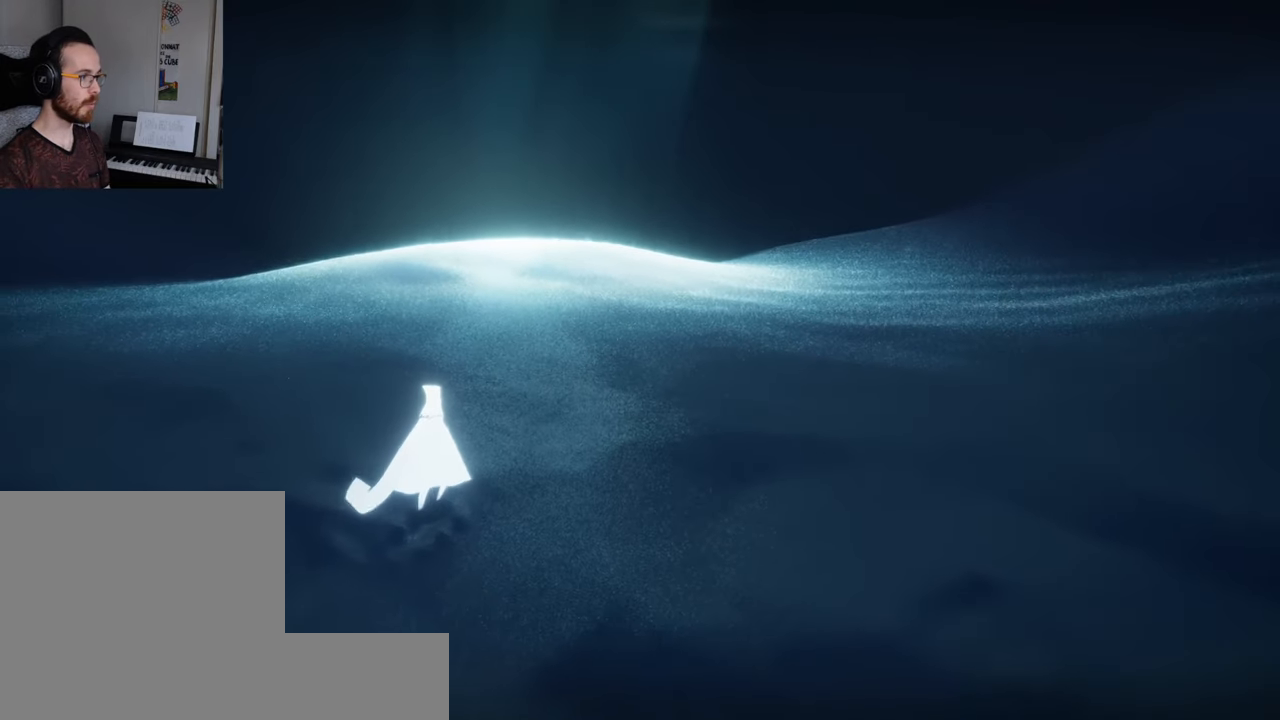
{"buttons": [], "left_stick": "center", "right_stick": "up", "events": [[350, "left_stick", "center"]]}
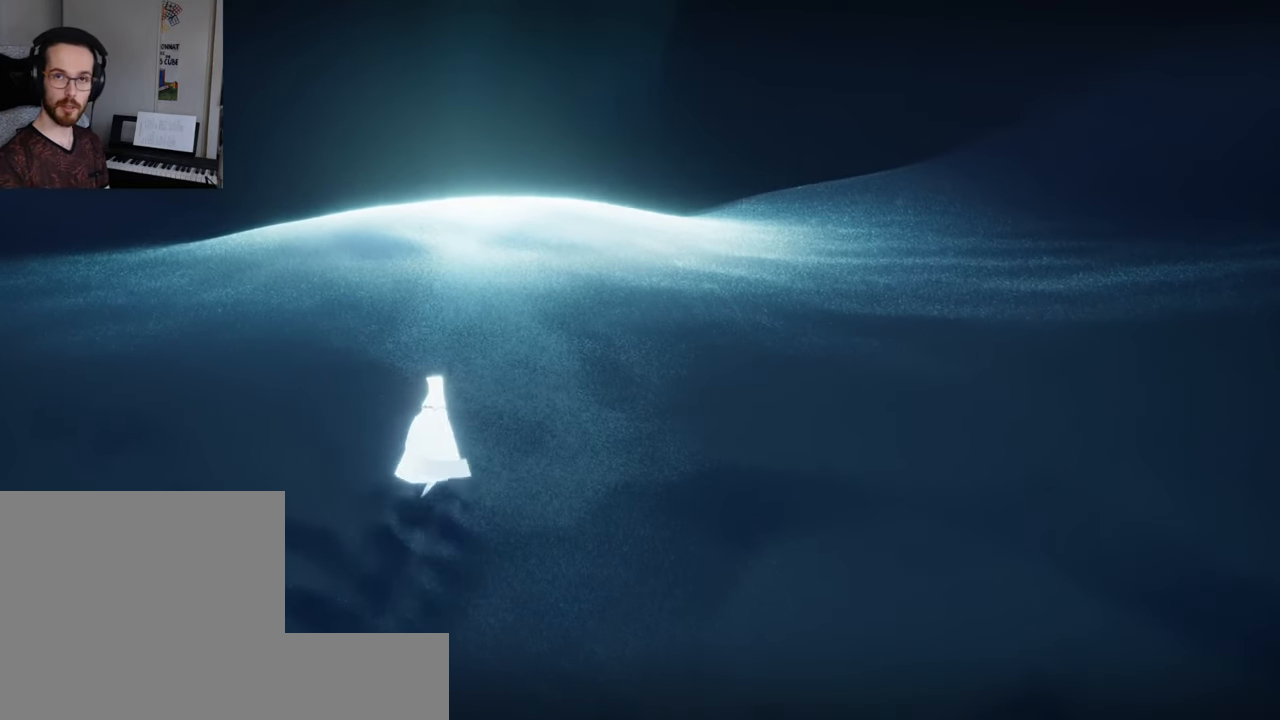
{"buttons": [], "left_stick": "up", "right_stick": "up", "events": [[283, "left_stick", "up"]]}
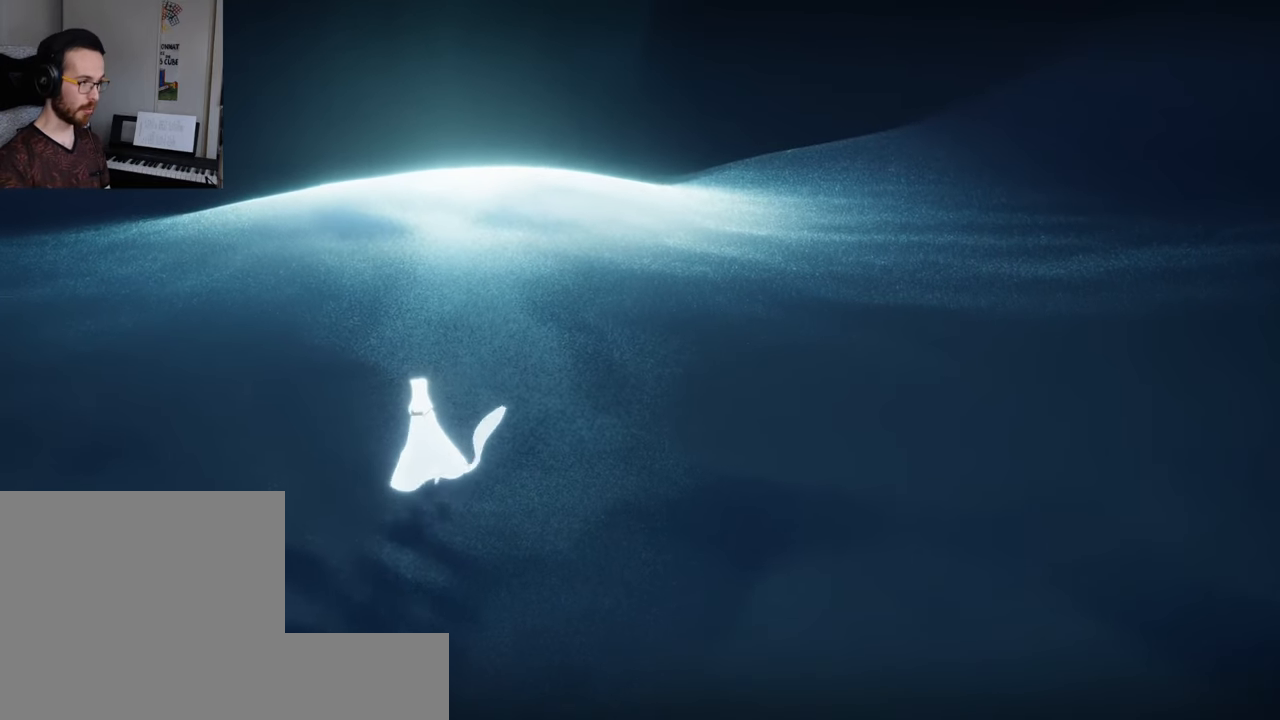
{"buttons": [], "left_stick": "center", "right_stick": "center", "events": [[167, "left_stick", "center"], [233, "right_stick", "center"]]}
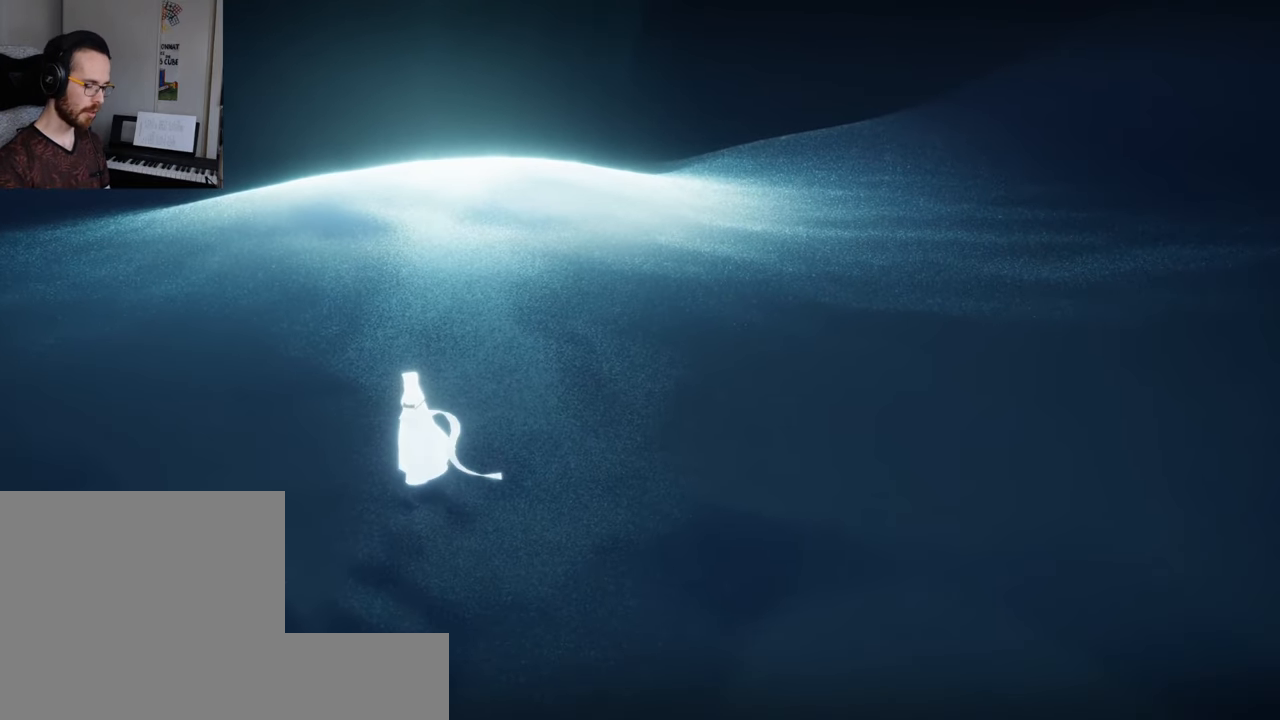
{"buttons": [], "left_stick": "center", "right_stick": "center", "events": [[233, "left_stick", "up"], [383, "left_stick", "center"]]}
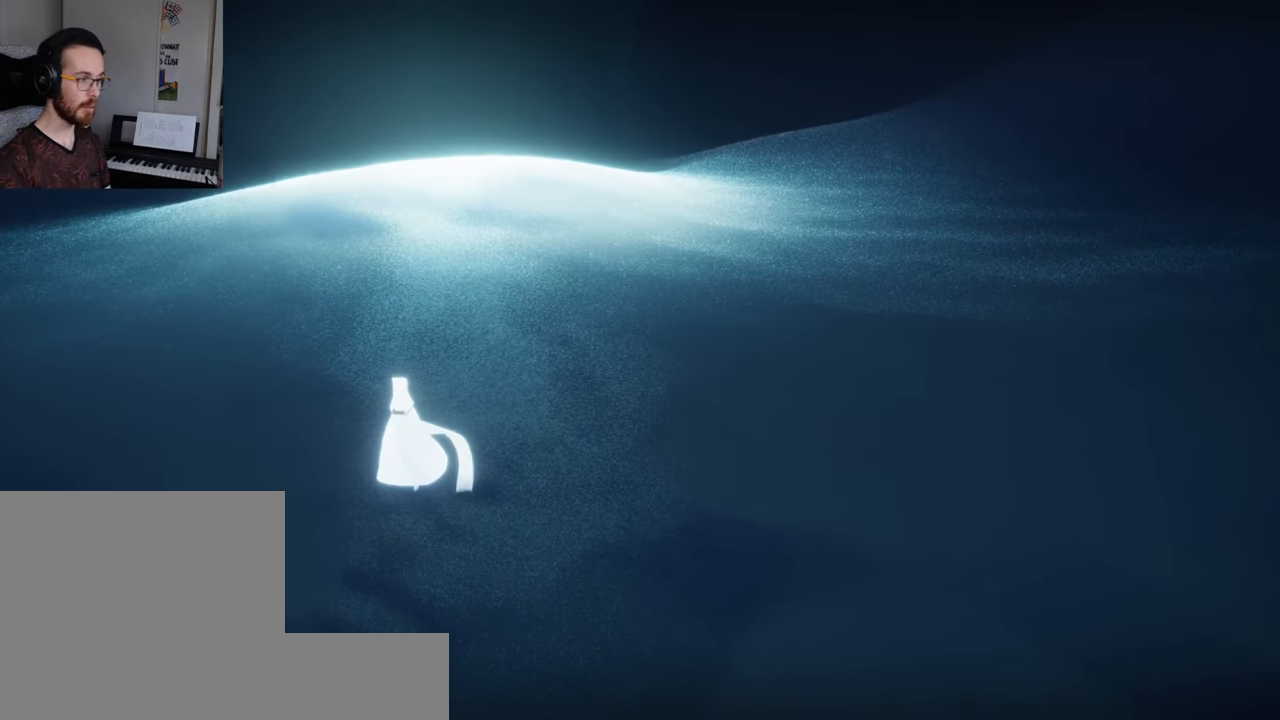
{"buttons": [], "left_stick": "up", "right_stick": "center", "events": [[200, "left_stick", "up"]]}
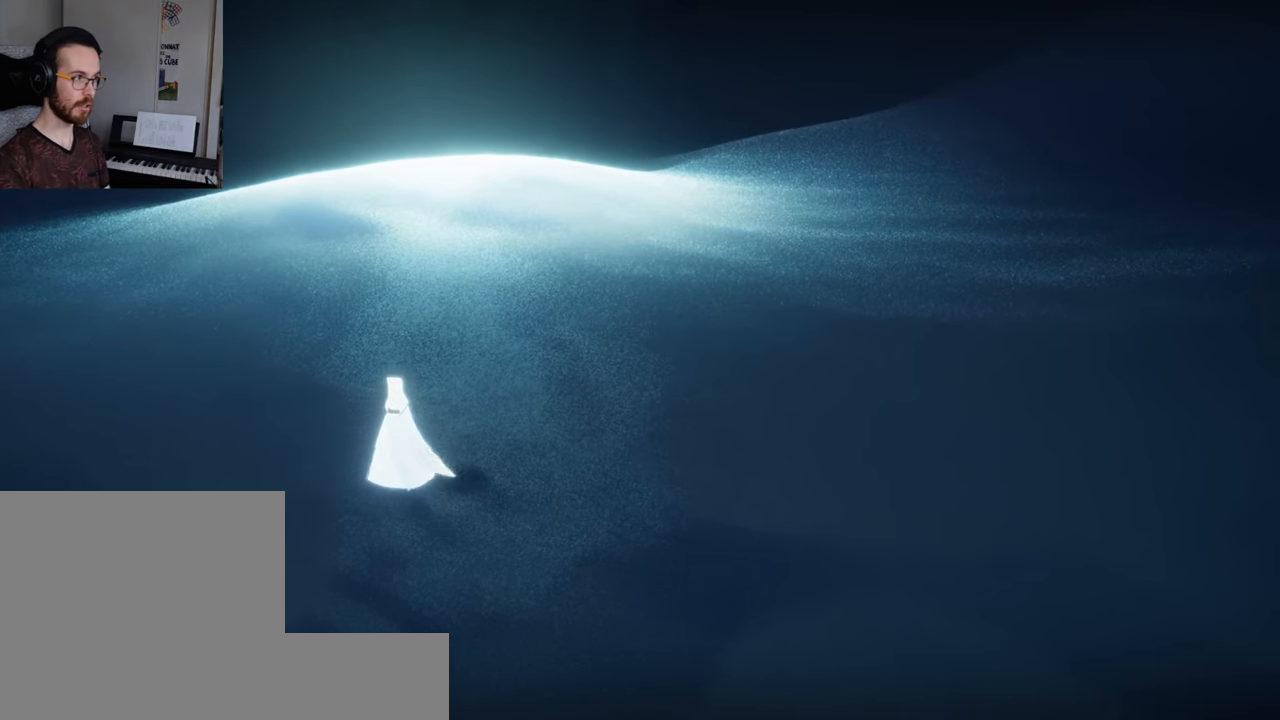
{"buttons": ["L2"], "left_stick": "up", "right_stick": "up", "events": [[133, "L2", "down"], [250, "right_stick", "up"]]}
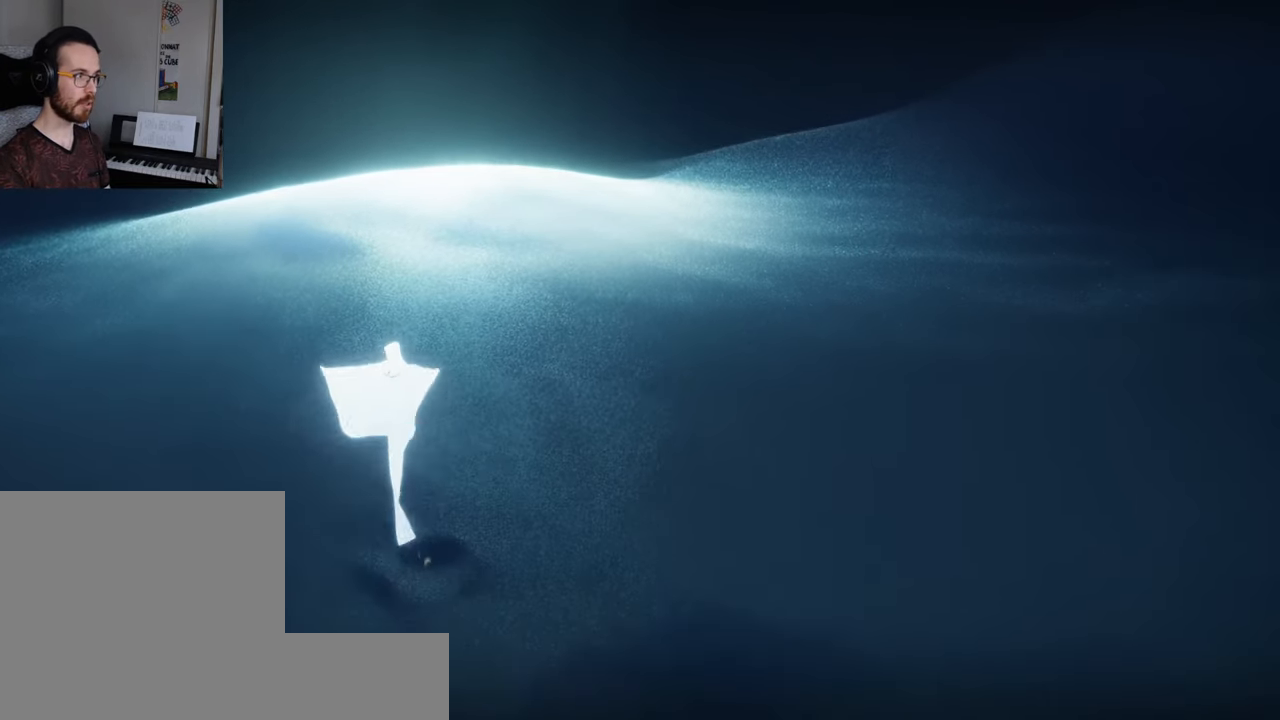
{"buttons": [], "left_stick": "up", "right_stick": "up", "events": [[100, "L2", "up"]]}
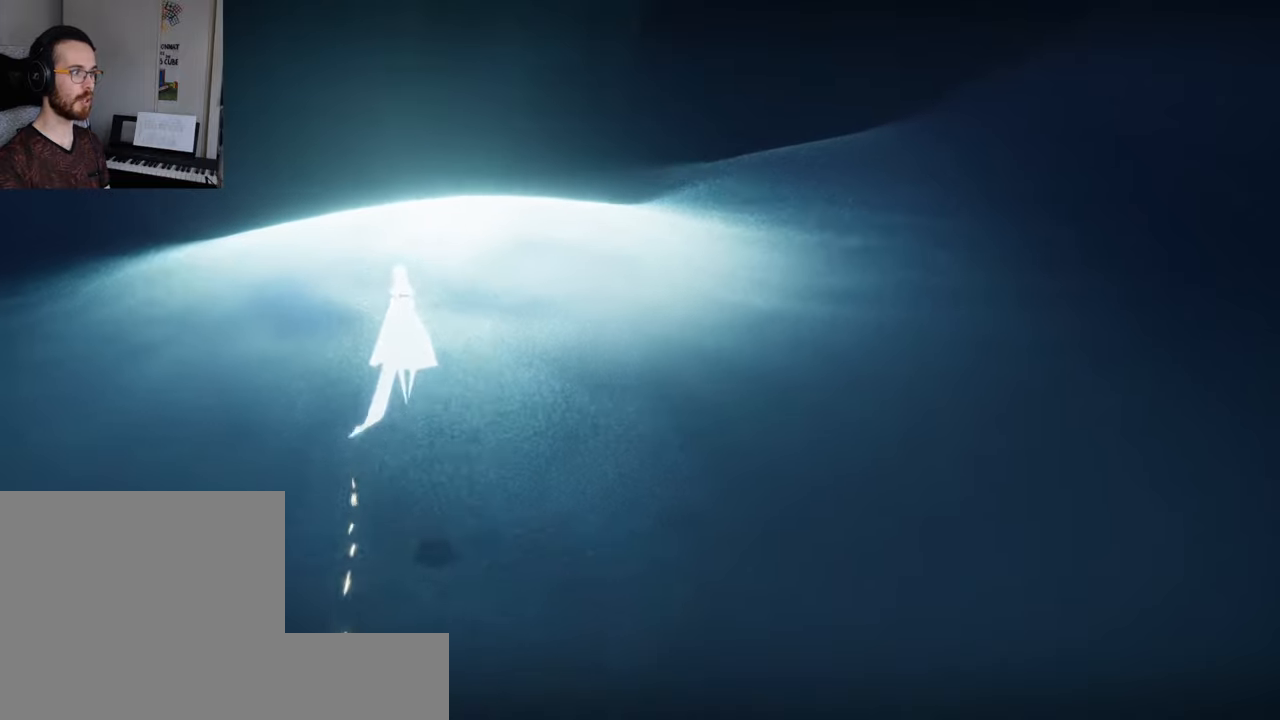
{"buttons": [], "left_stick": "up", "right_stick": "up", "events": []}
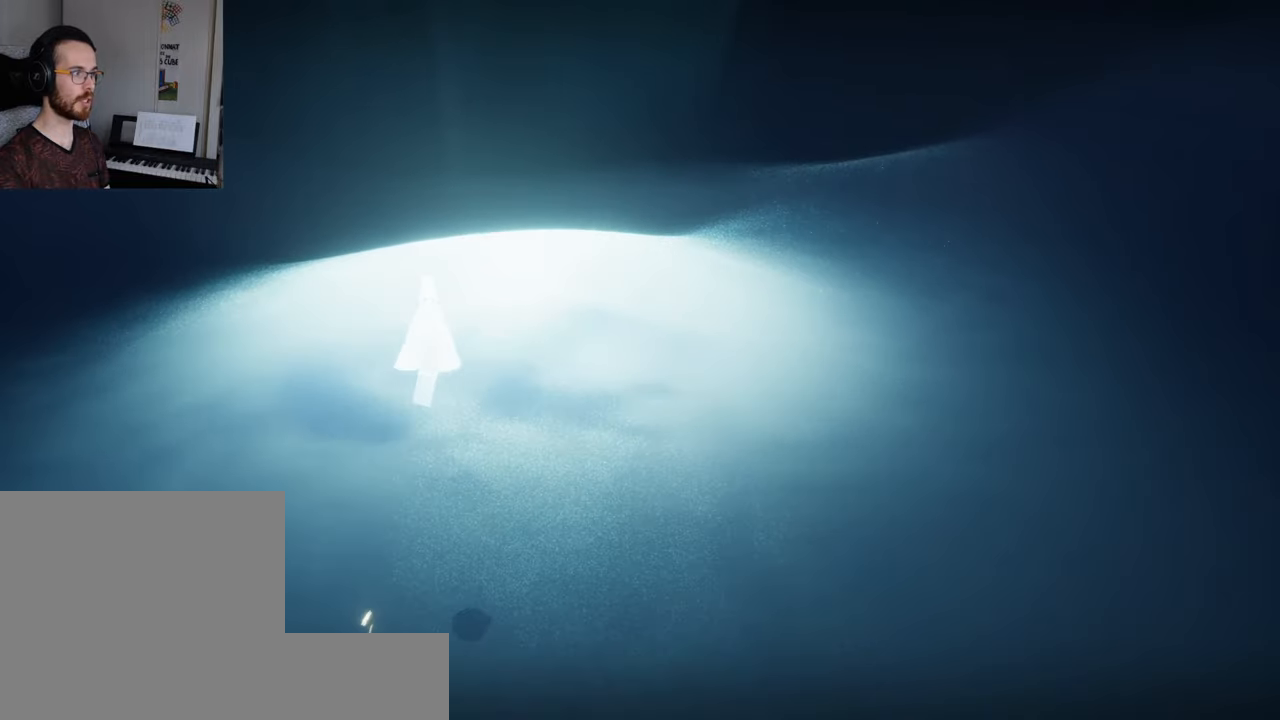
{"buttons": [], "left_stick": "up", "right_stick": "up", "events": []}
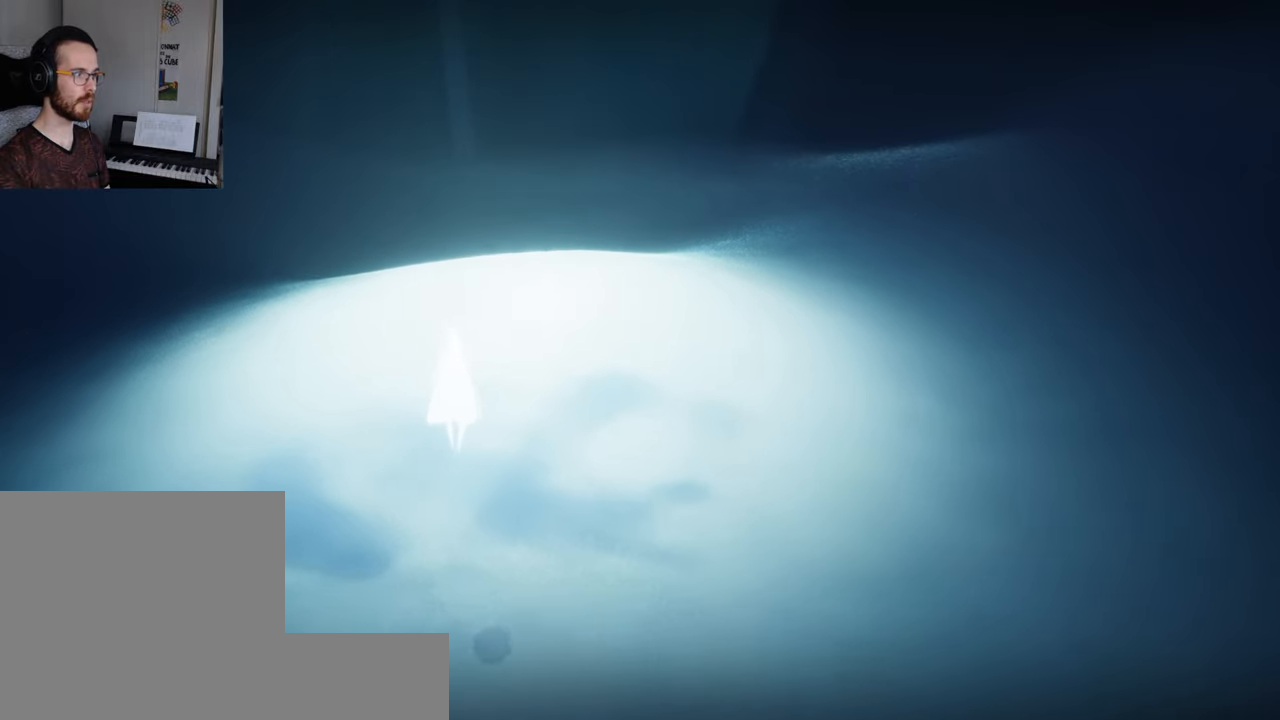
{"buttons": [], "left_stick": "up", "right_stick": "up", "events": [[167, "L2", "down"], [367, "L2", "up"]]}
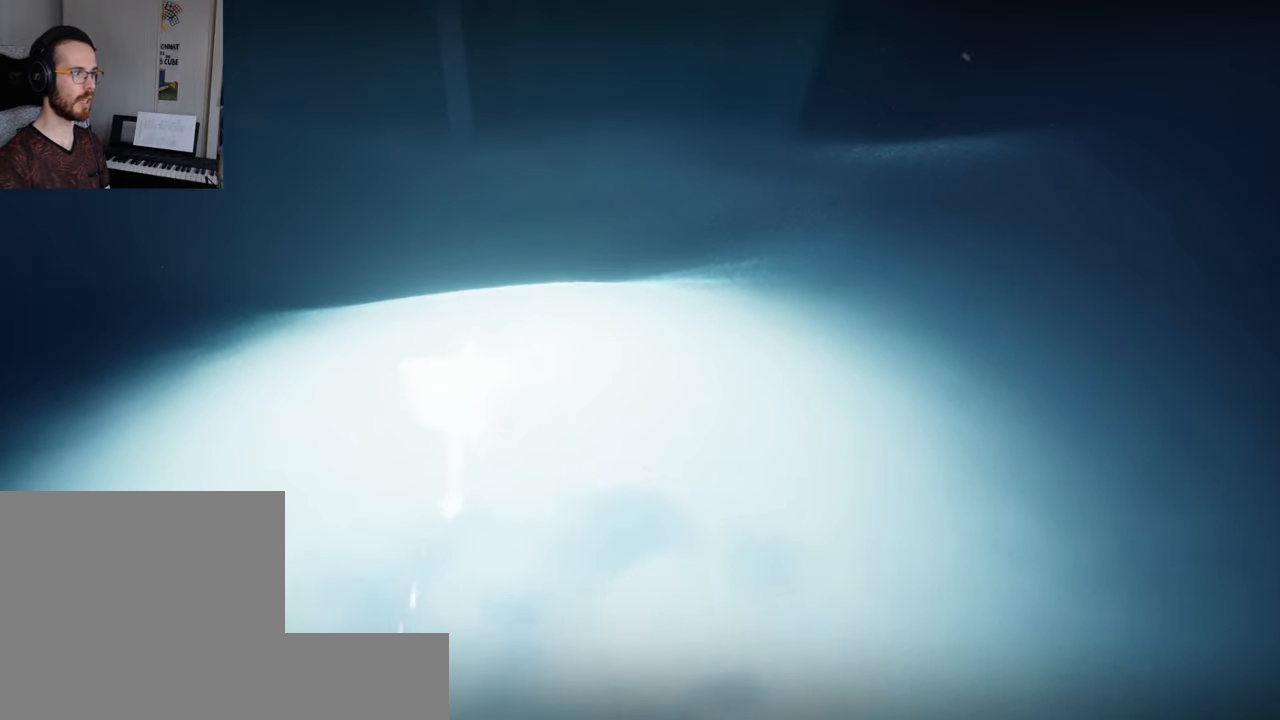
{"buttons": [], "left_stick": "up", "right_stick": "up", "events": []}